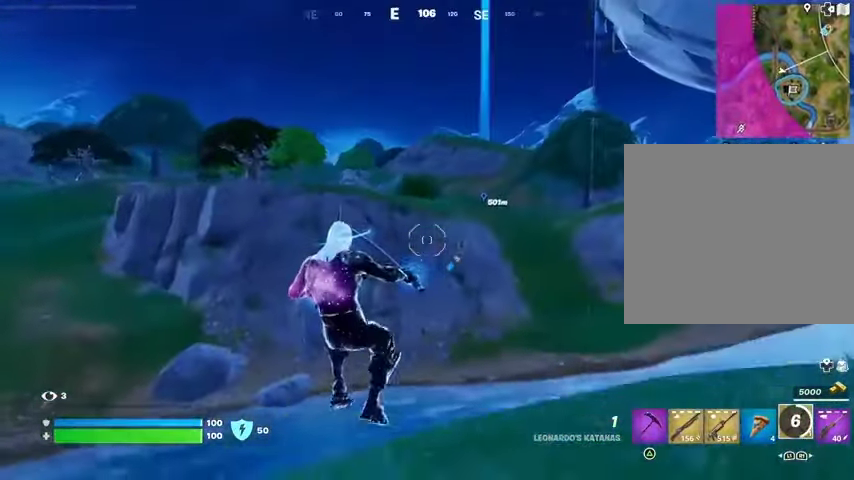
Gameplay with a controller (PlayStation layout); each line is a JSON object with the inputs held at the frame after it. "events" lists button and stick changes between this image and that frame as [ms after this image, input, new state], when the widget could be followed in between.
{"buttons": [], "left_stick": "up-right", "right_stick": "center", "events": [[33, "left_stick", "right"], [300, "right_stick", "right"], [400, "left_stick", "up-right"], [433, "right_stick", "center"]]}
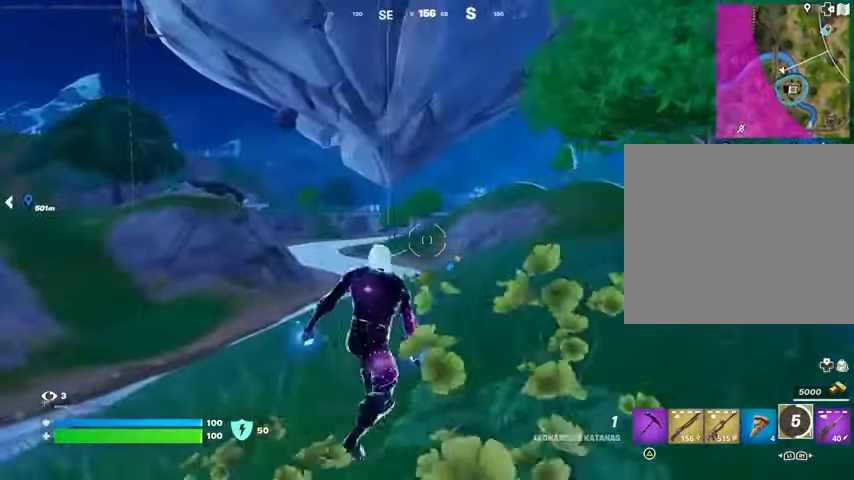
{"buttons": [], "left_stick": "up", "right_stick": "center", "events": [[200, "left_stick", "up"]]}
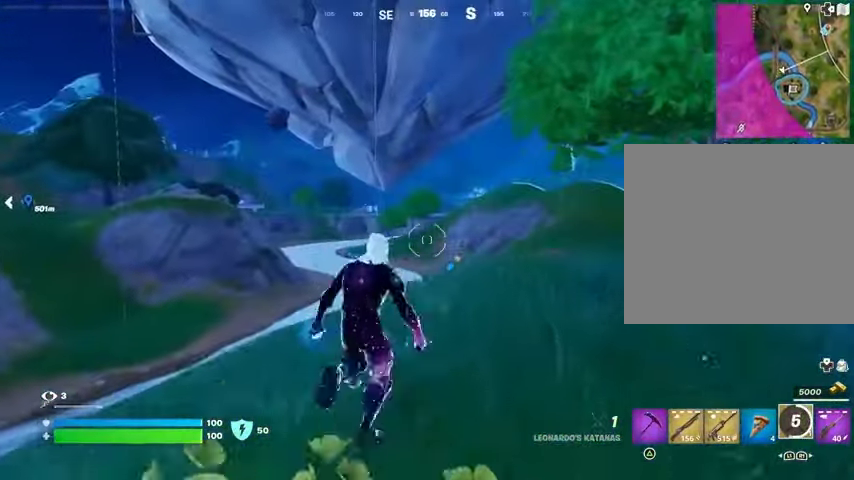
{"buttons": [], "left_stick": "up", "right_stick": "right", "events": [[200, "right_stick", "right"], [300, "left_stick", "up-right"], [400, "L3", "down"], [500, "L3", "up"], [500, "left_stick", "up"]]}
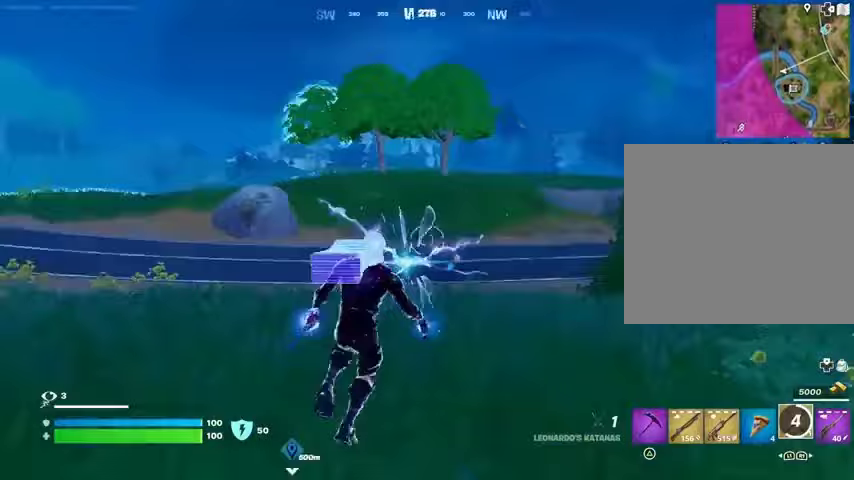
{"buttons": [], "left_stick": "center", "right_stick": "center", "events": [[67, "right_stick", "center"], [433, "left_stick", "center"]]}
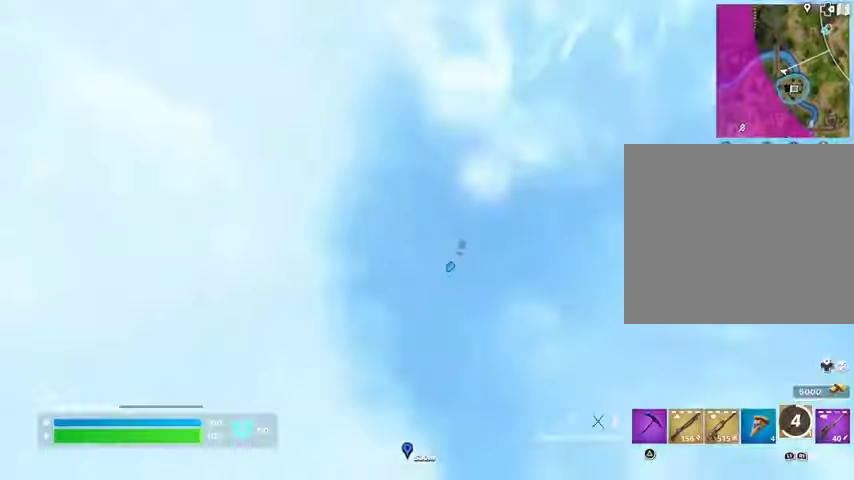
{"buttons": [], "left_stick": "center", "right_stick": "center", "events": [[33, "DPAD_RIGHT", "down"], [133, "DPAD_RIGHT", "up"]]}
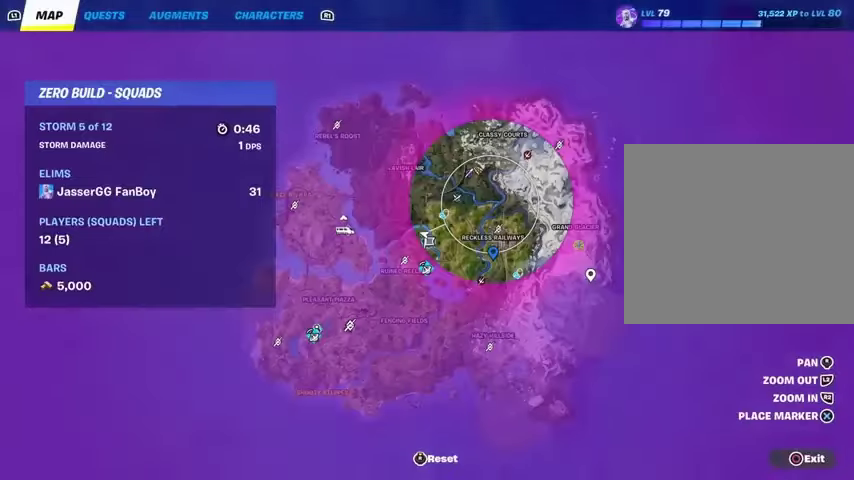
{"buttons": [], "left_stick": "center", "right_stick": "center", "events": [[267, "DPAD_RIGHT", "down"], [333, "DPAD_RIGHT", "up"]]}
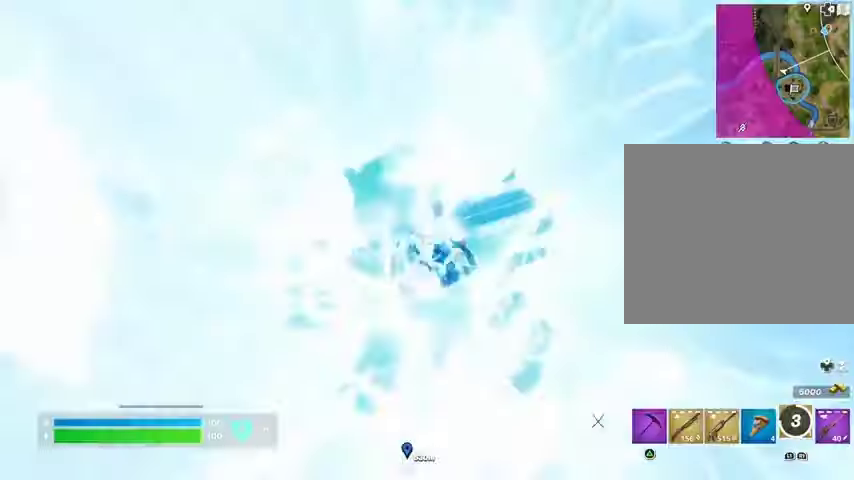
{"buttons": [], "left_stick": "up-left", "right_stick": "right", "events": [[67, "left_stick", "up"], [200, "right_stick", "right"], [267, "CROSS", "down"], [267, "left_stick", "up-left"], [333, "CROSS", "up"]]}
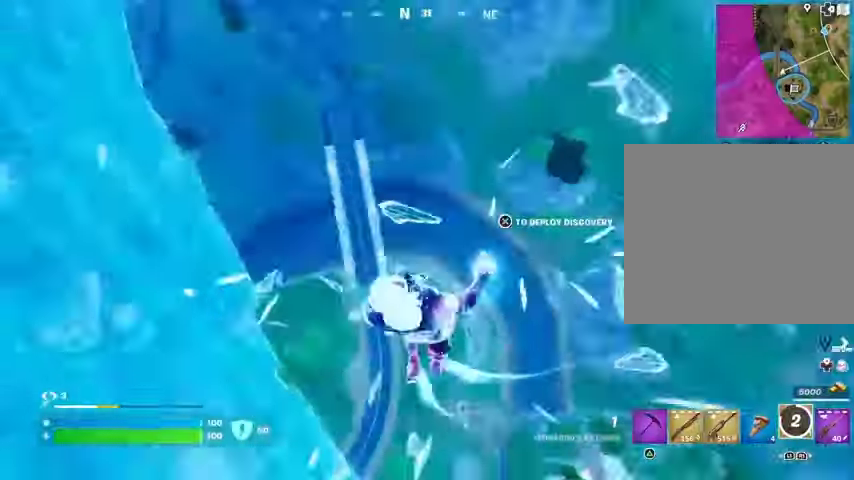
{"buttons": ["CROSS"], "left_stick": "up-left", "right_stick": "center", "events": [[433, "CROSS", "down"], [433, "right_stick", "center"]]}
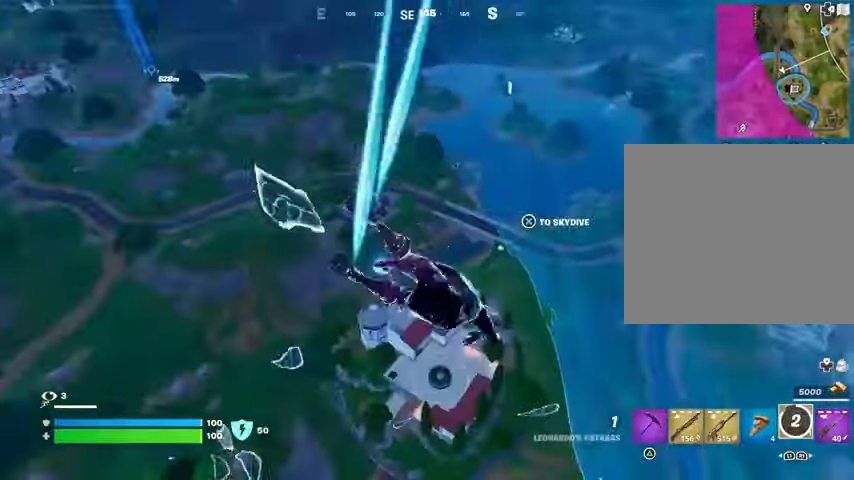
{"buttons": [], "left_stick": "up-left", "right_stick": "center", "events": [[33, "CROSS", "up"]]}
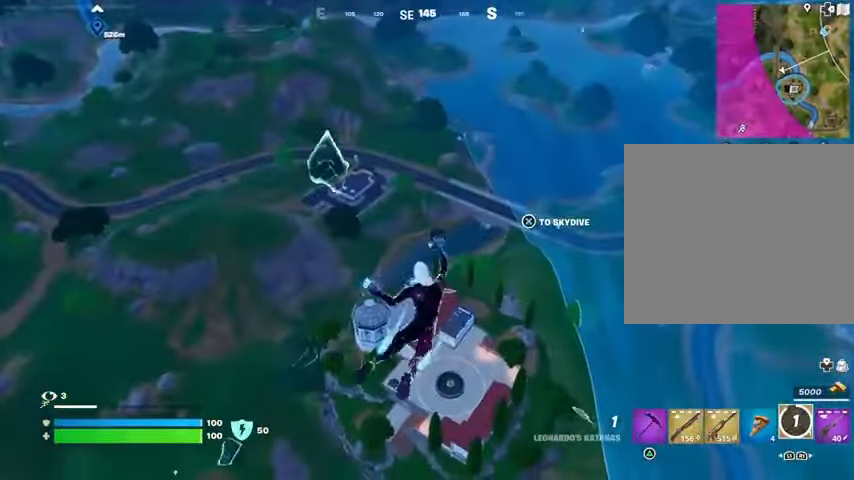
{"buttons": [], "left_stick": "up-left", "right_stick": "center", "events": []}
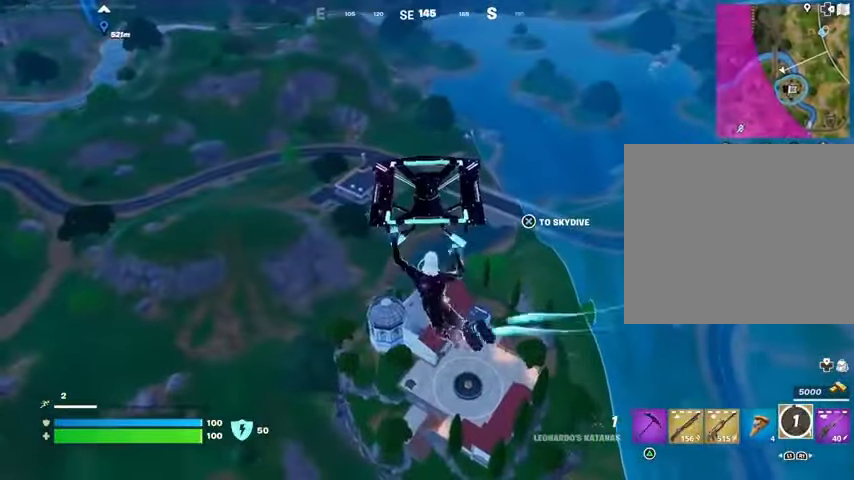
{"buttons": [], "left_stick": "up-left", "right_stick": "left", "events": [[500, "right_stick", "left"]]}
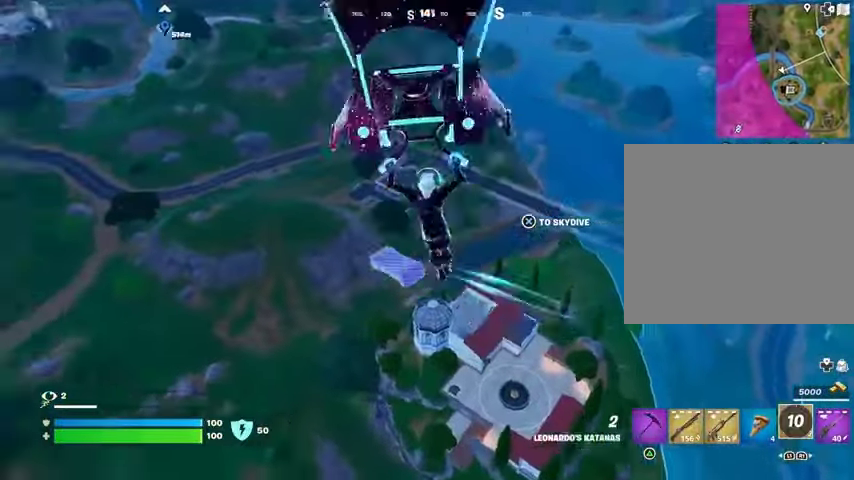
{"buttons": [], "left_stick": "up", "right_stick": "center", "events": [[67, "left_stick", "up"], [333, "right_stick", "center"]]}
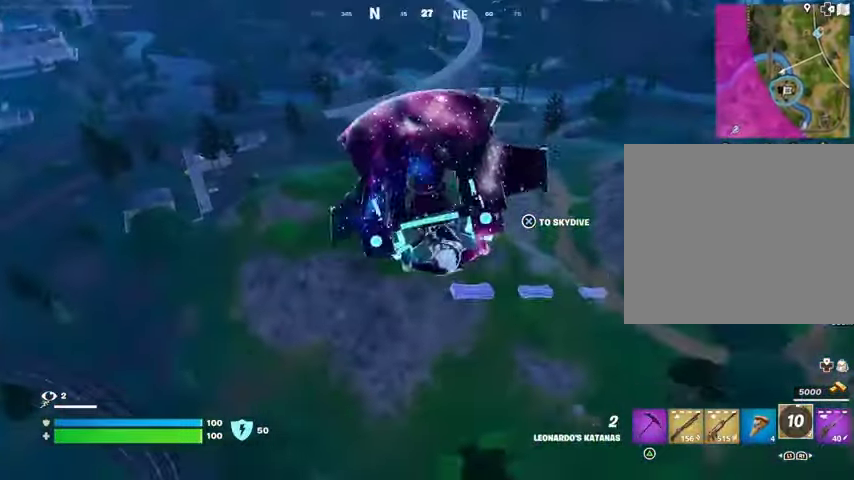
{"buttons": [], "left_stick": "up", "right_stick": "center", "events": [[200, "right_stick", "up"], [300, "right_stick", "center"]]}
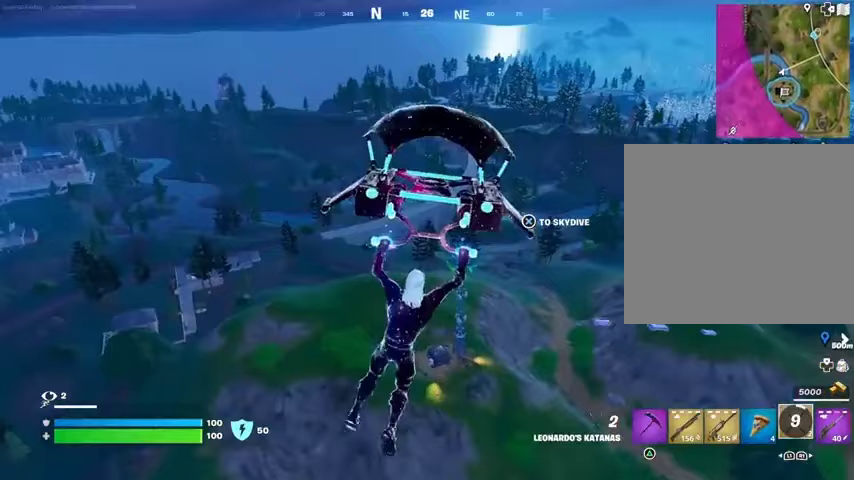
{"buttons": [], "left_stick": "up", "right_stick": "center", "events": []}
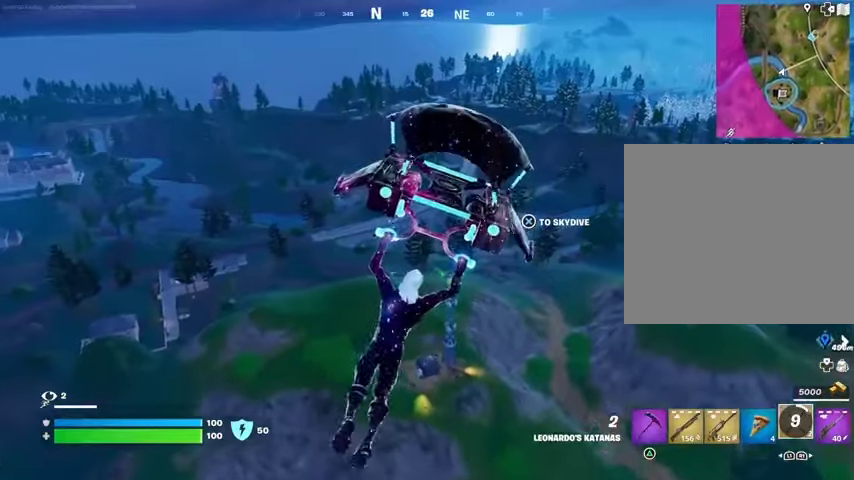
{"buttons": [], "left_stick": "up", "right_stick": "center", "events": [[133, "TRIANGLE", "down"], [200, "TRIANGLE", "up"]]}
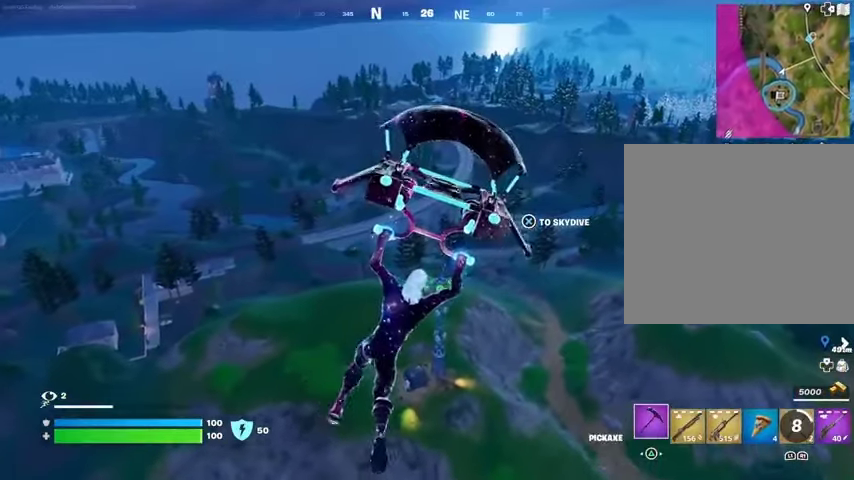
{"buttons": [], "left_stick": "up", "right_stick": "center", "events": []}
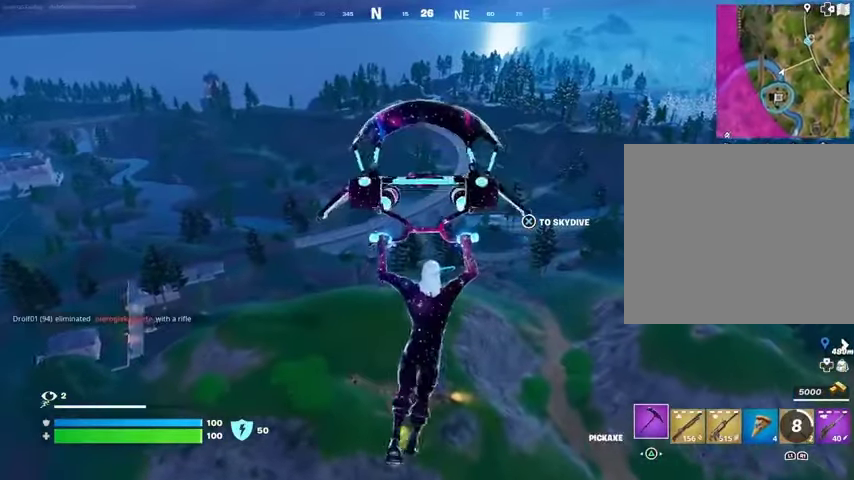
{"buttons": [], "left_stick": "up", "right_stick": "center", "events": [[267, "TRIANGLE", "down"], [367, "TRIANGLE", "up"]]}
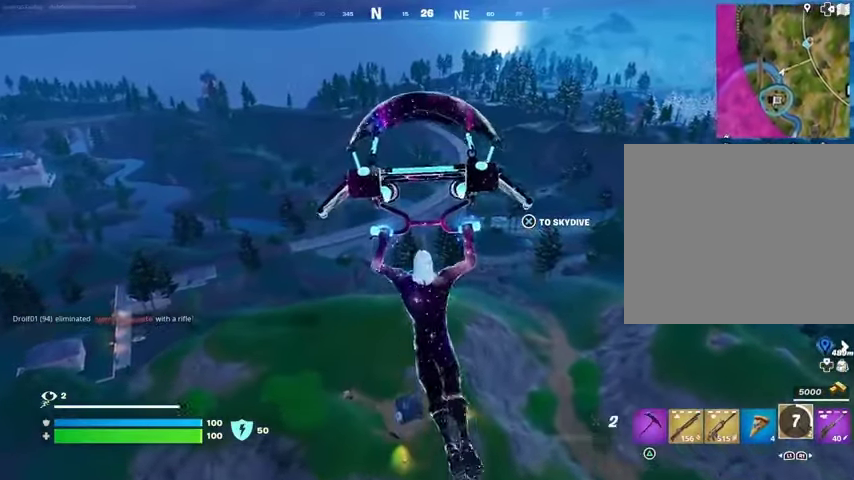
{"buttons": [], "left_stick": "up-right", "right_stick": "center", "events": [[267, "right_stick", "left"], [300, "left_stick", "up-right"], [433, "right_stick", "center"]]}
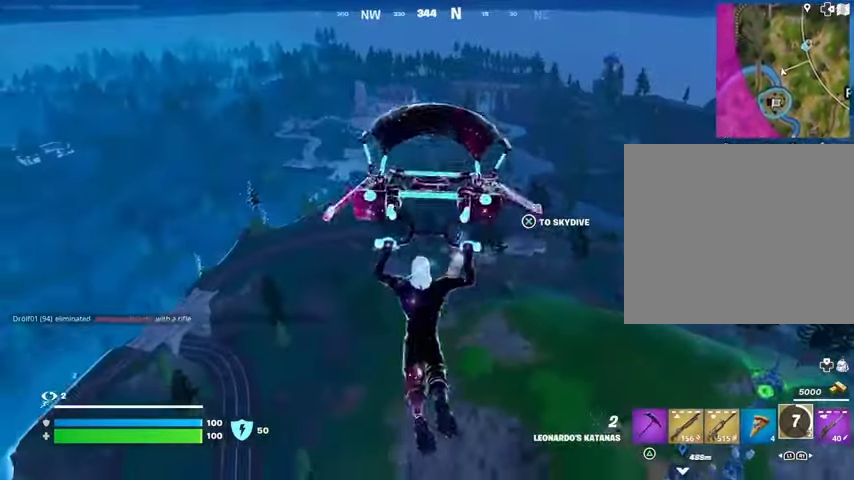
{"buttons": [], "left_stick": "up-right", "right_stick": "center", "events": []}
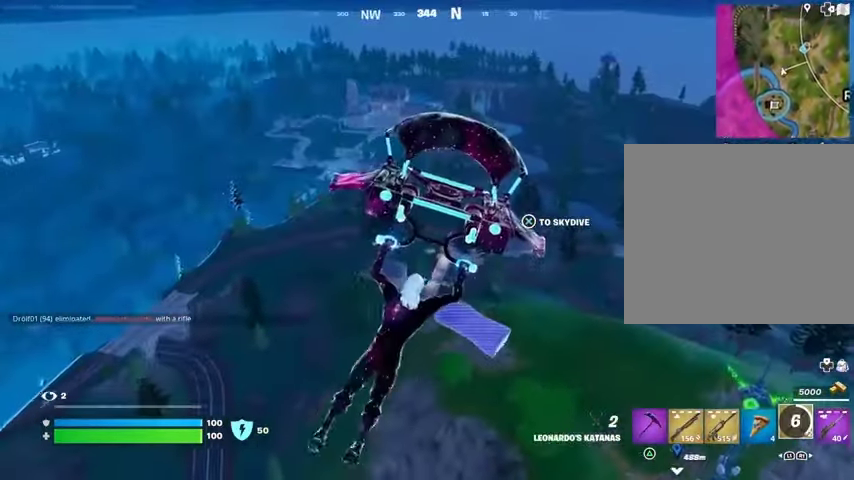
{"buttons": [], "left_stick": "up", "right_stick": "center", "events": [[133, "left_stick", "up"], [167, "right_stick", "right"], [367, "right_stick", "center"]]}
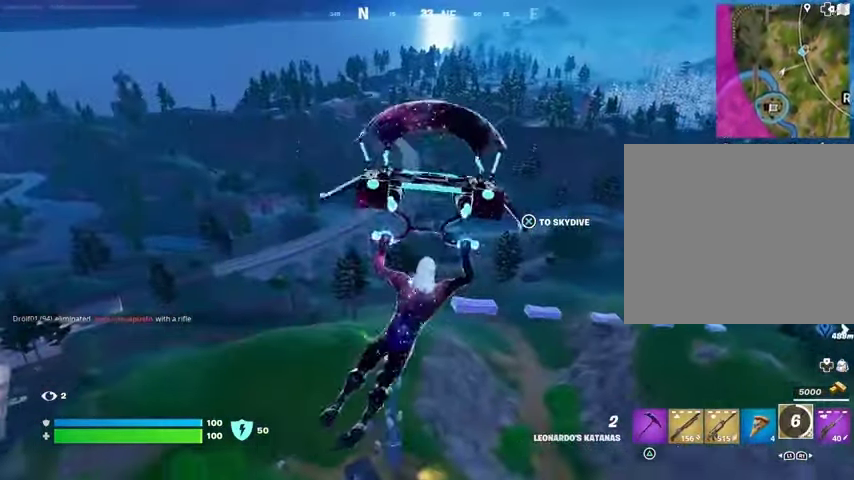
{"buttons": [], "left_stick": "up", "right_stick": "center", "events": []}
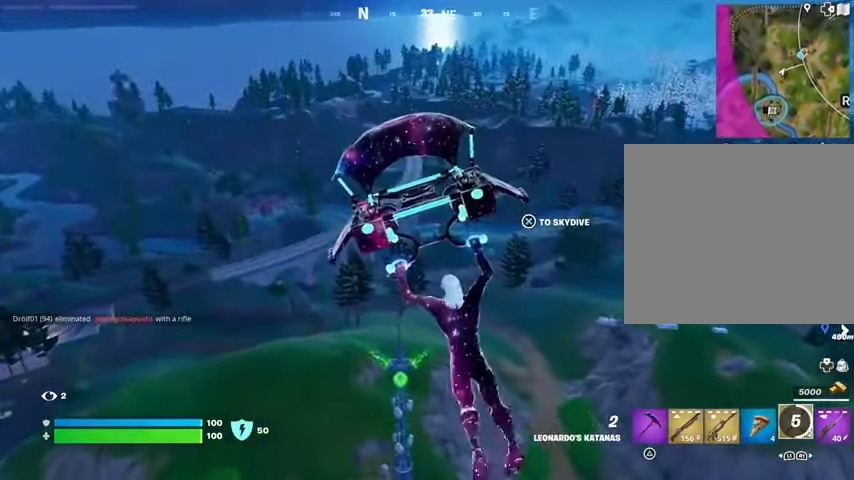
{"buttons": [], "left_stick": "up", "right_stick": "center", "events": []}
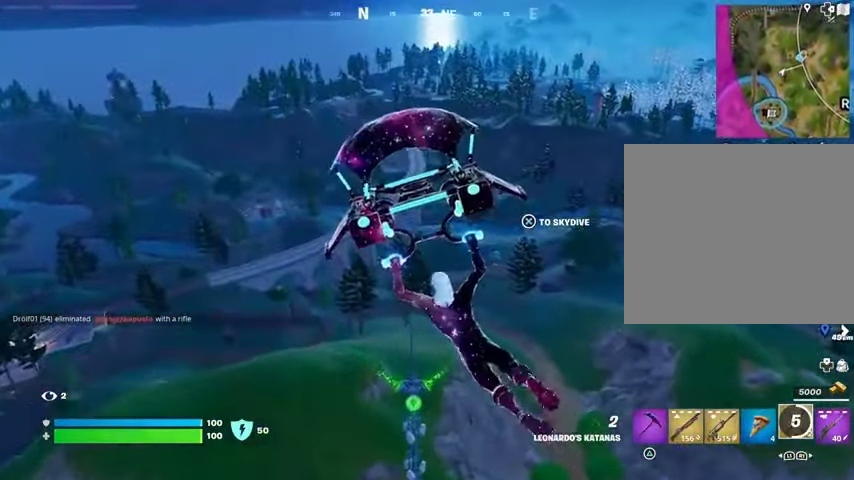
{"buttons": [], "left_stick": "up", "right_stick": "center", "events": [[33, "right_stick", "right"], [233, "right_stick", "center"]]}
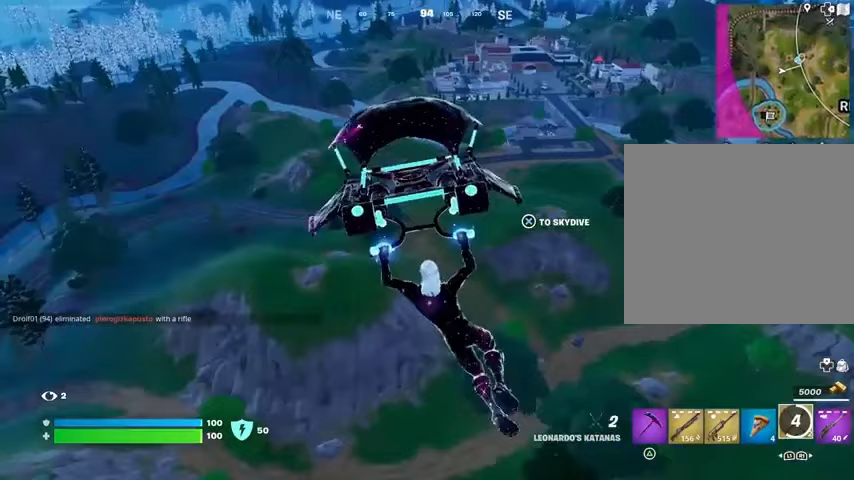
{"buttons": [], "left_stick": "up", "right_stick": "center", "events": []}
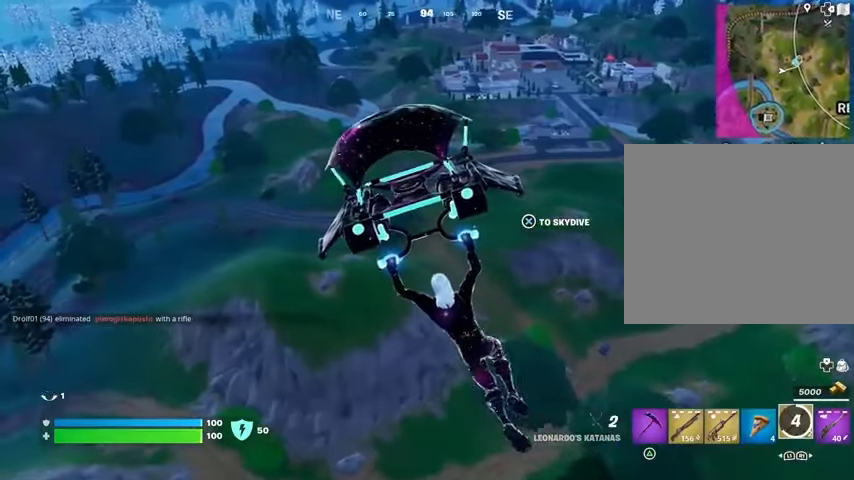
{"buttons": [], "left_stick": "up", "right_stick": "left", "events": [[467, "right_stick", "left"]]}
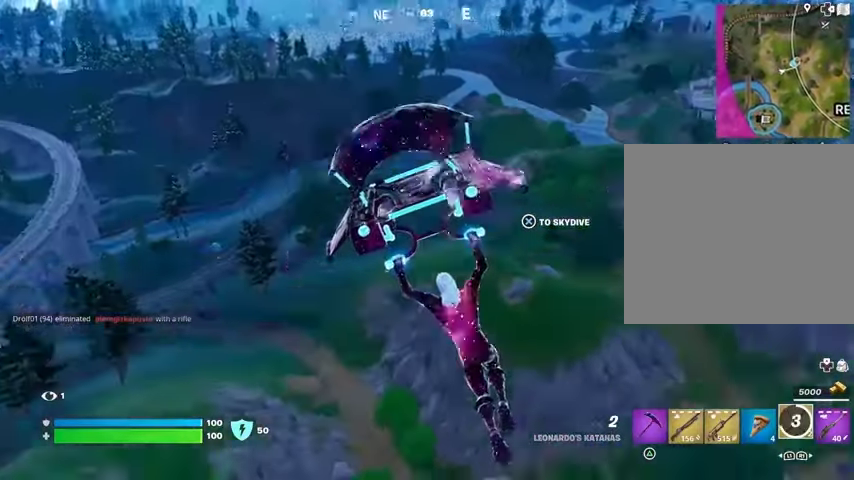
{"buttons": [], "left_stick": "up", "right_stick": "center", "events": [[67, "right_stick", "center"]]}
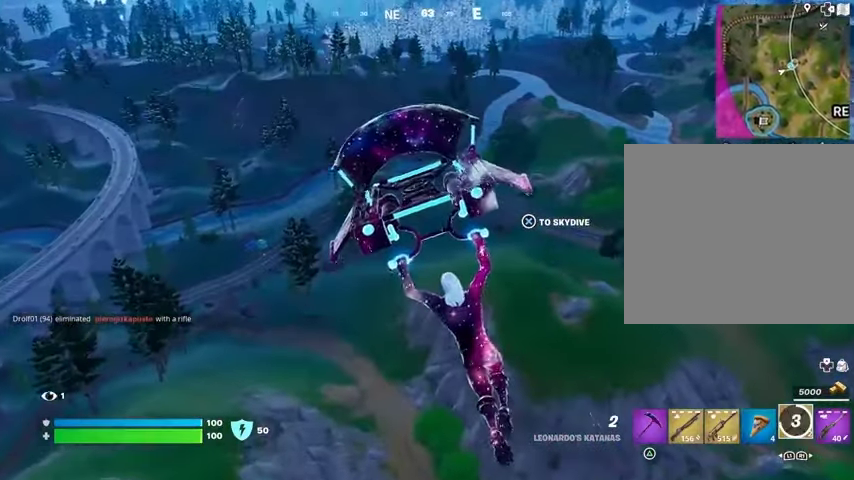
{"buttons": [], "left_stick": "up", "right_stick": "center", "events": []}
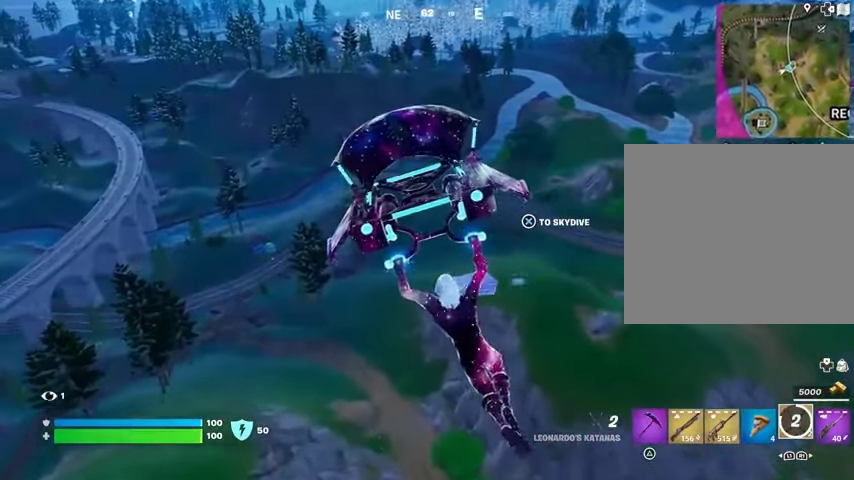
{"buttons": [], "left_stick": "up", "right_stick": "left", "events": [[367, "CROSS", "down"], [433, "CROSS", "up"], [500, "right_stick", "left"]]}
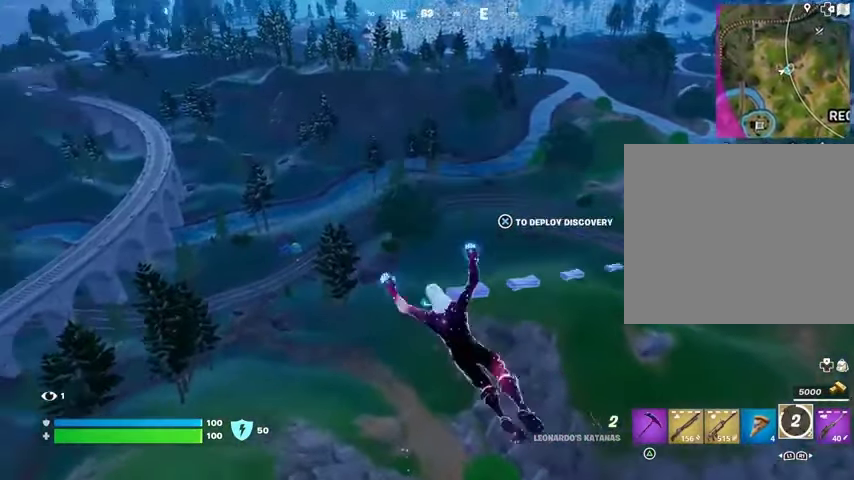
{"buttons": [], "left_stick": "up", "right_stick": "center", "events": [[100, "right_stick", "center"]]}
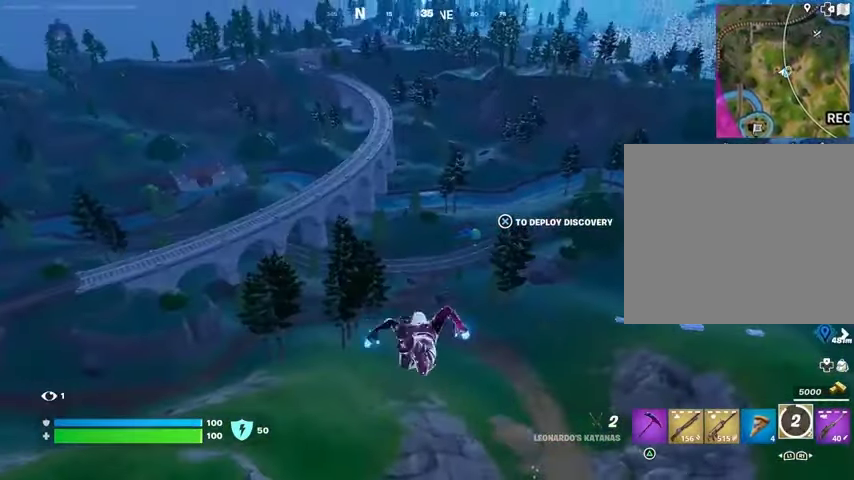
{"buttons": [], "left_stick": "up", "right_stick": "center", "events": [[233, "DPAD_DOWN", "down"], [333, "DPAD_DOWN", "up"]]}